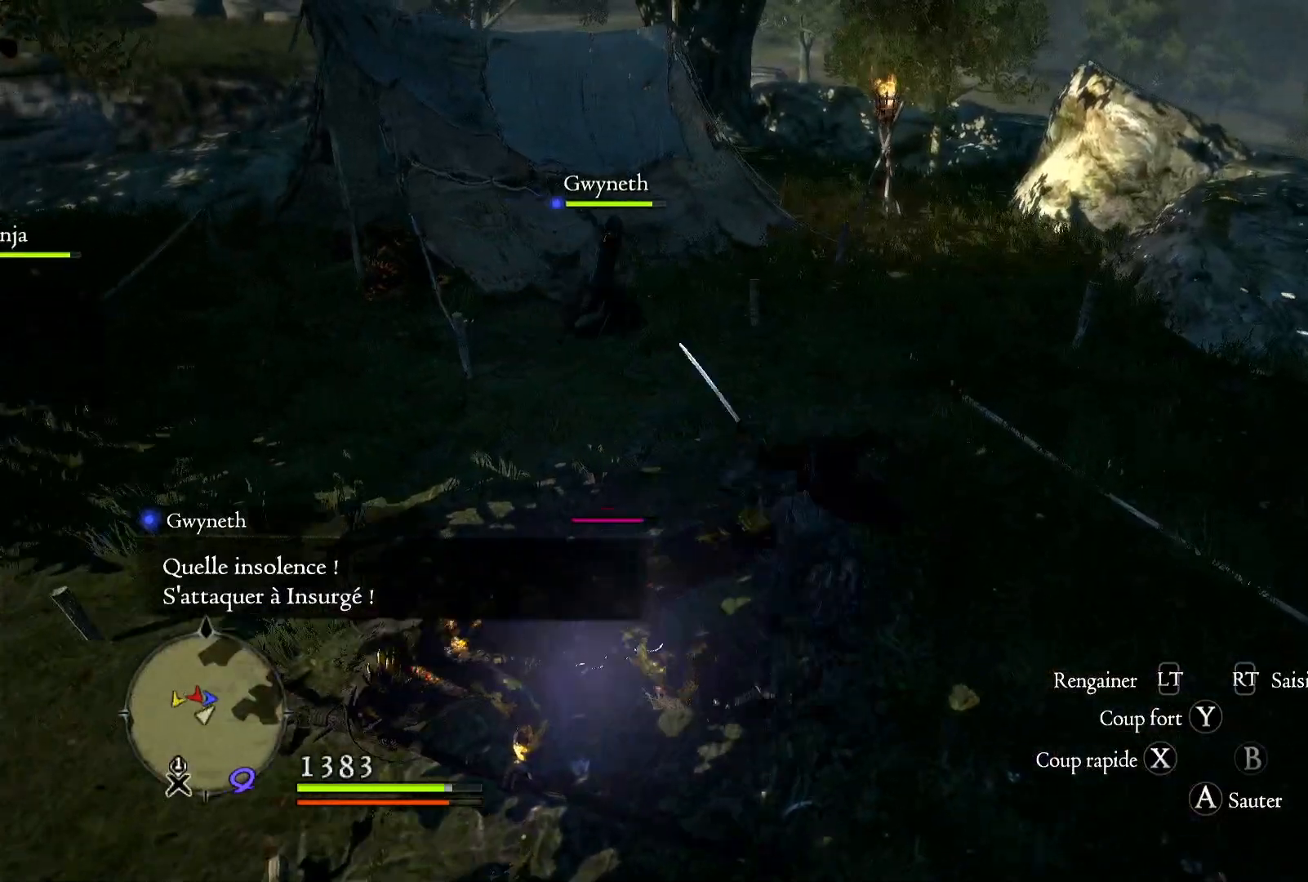
Gameplay with a controller (Xbox layout); each line is a JSON object with the inputs held at the frame after it (dt_ms = milliseconds from this image to that frame). "button_events" lists button changes between this image and that frame as [ms after this image, input, new state], when the widget could be followed in between (sticks are given only as held states). Not read: R1.
{"dt_ms": 1000, "buttons": [], "left_stick": "down", "right_stick": "left", "button_events": [[83, "X", "up"], [150, "X", "down"], [317, "X", "up"]]}
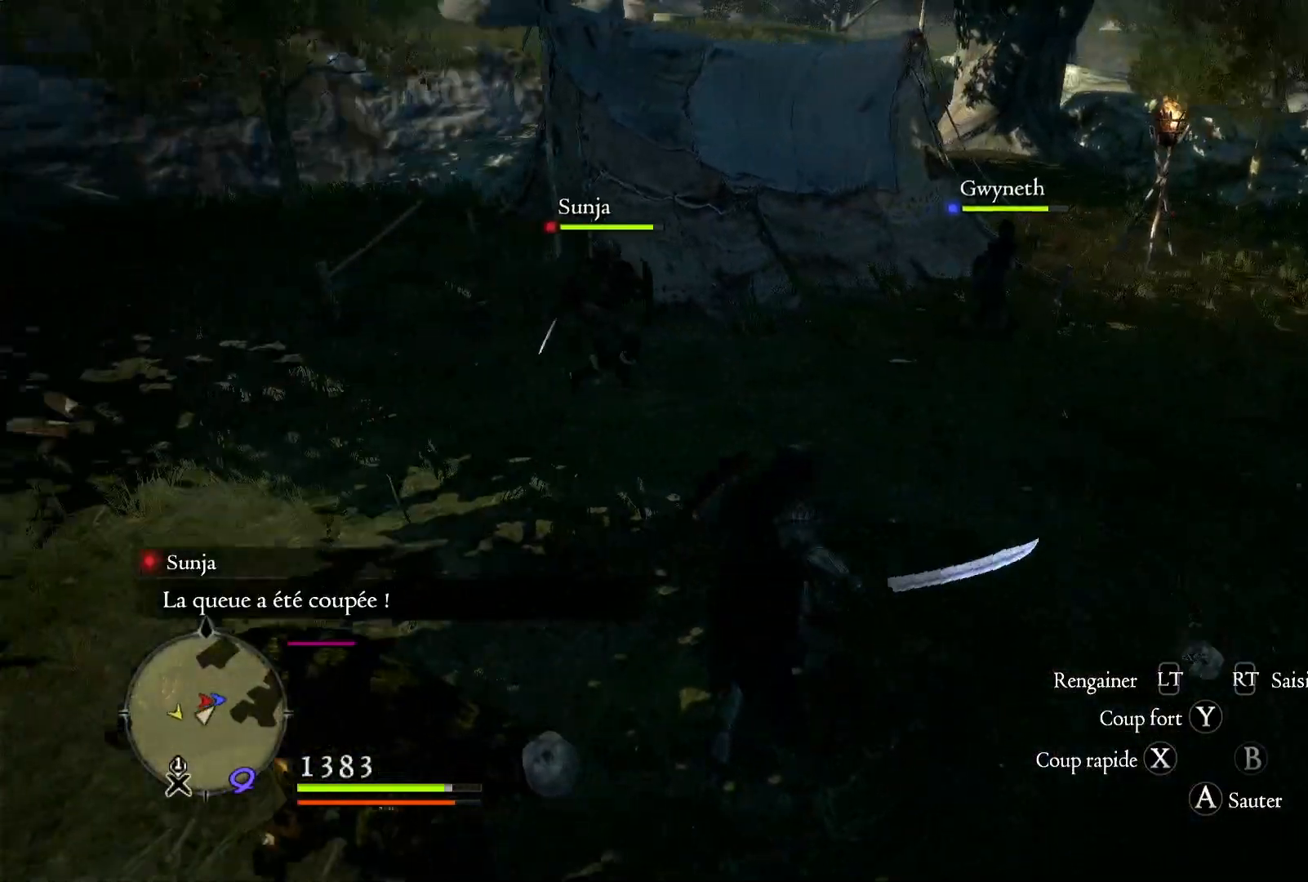
{"dt_ms": 500, "buttons": [], "left_stick": "down-left", "right_stick": "center", "button_events": []}
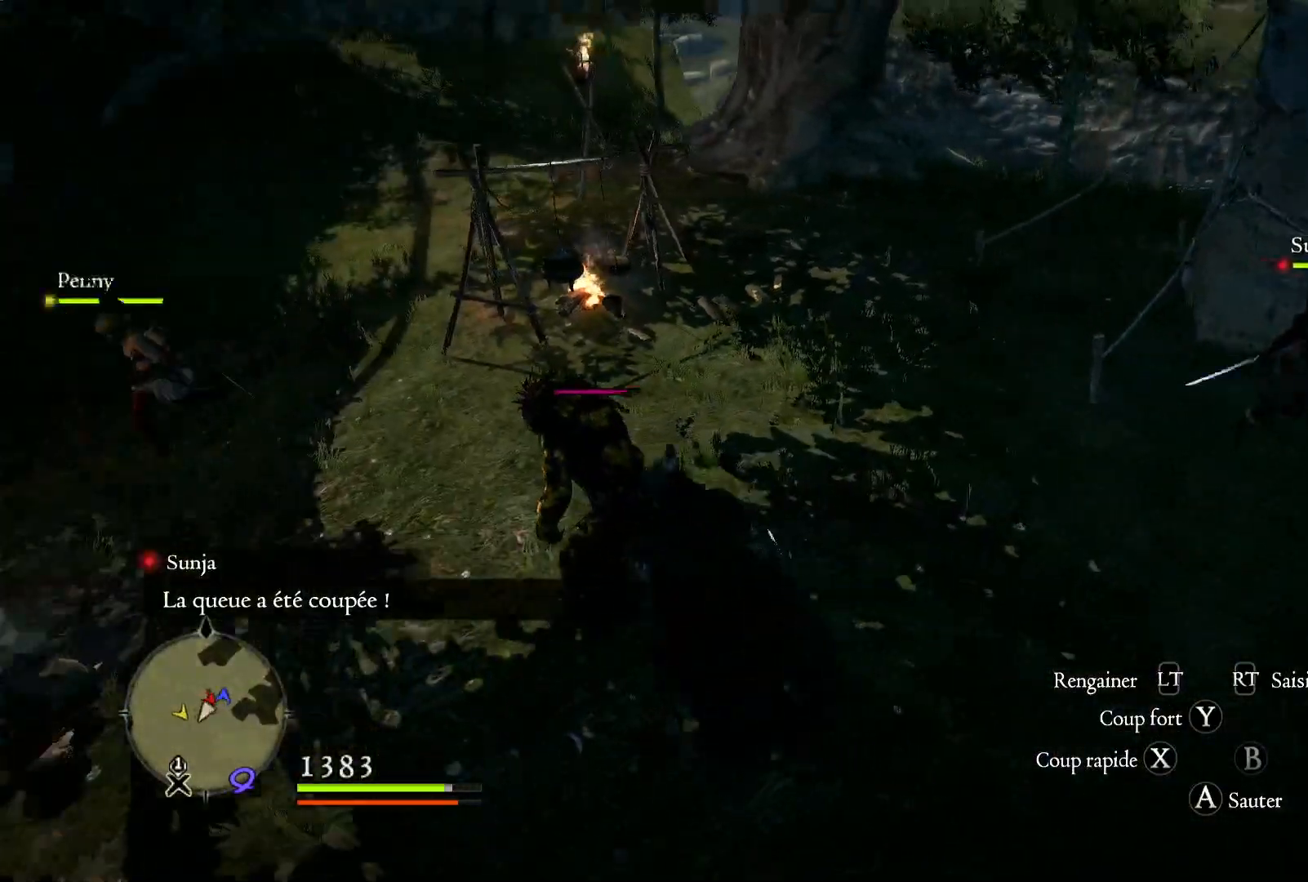
{"dt_ms": 500, "buttons": [], "left_stick": "center", "right_stick": "center", "button_events": [[100, "Y", "down"], [250, "Y", "up"], [417, "Y", "down"], [450, "Y", "up"]]}
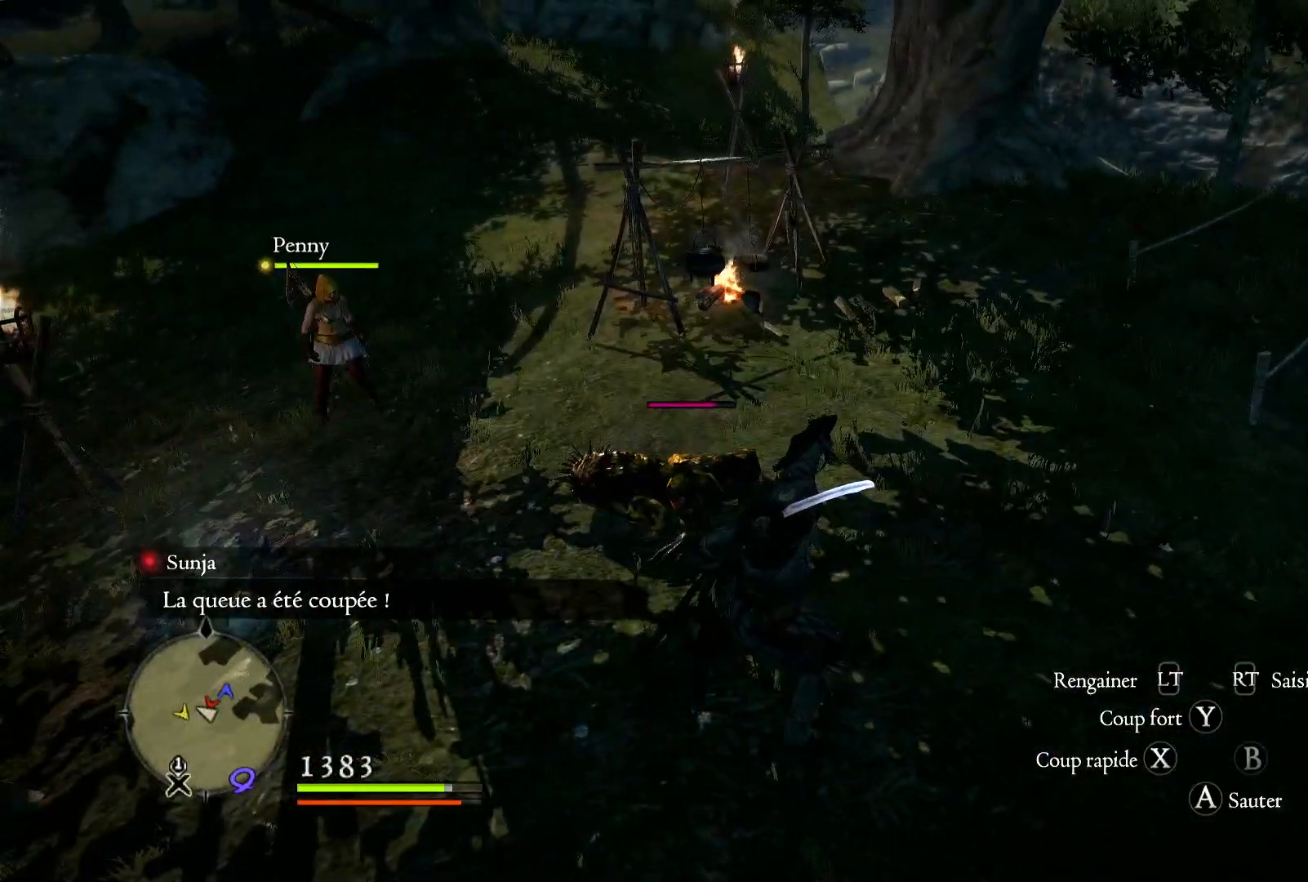
{"dt_ms": 500, "buttons": [], "left_stick": "up-left", "right_stick": "center", "button_events": []}
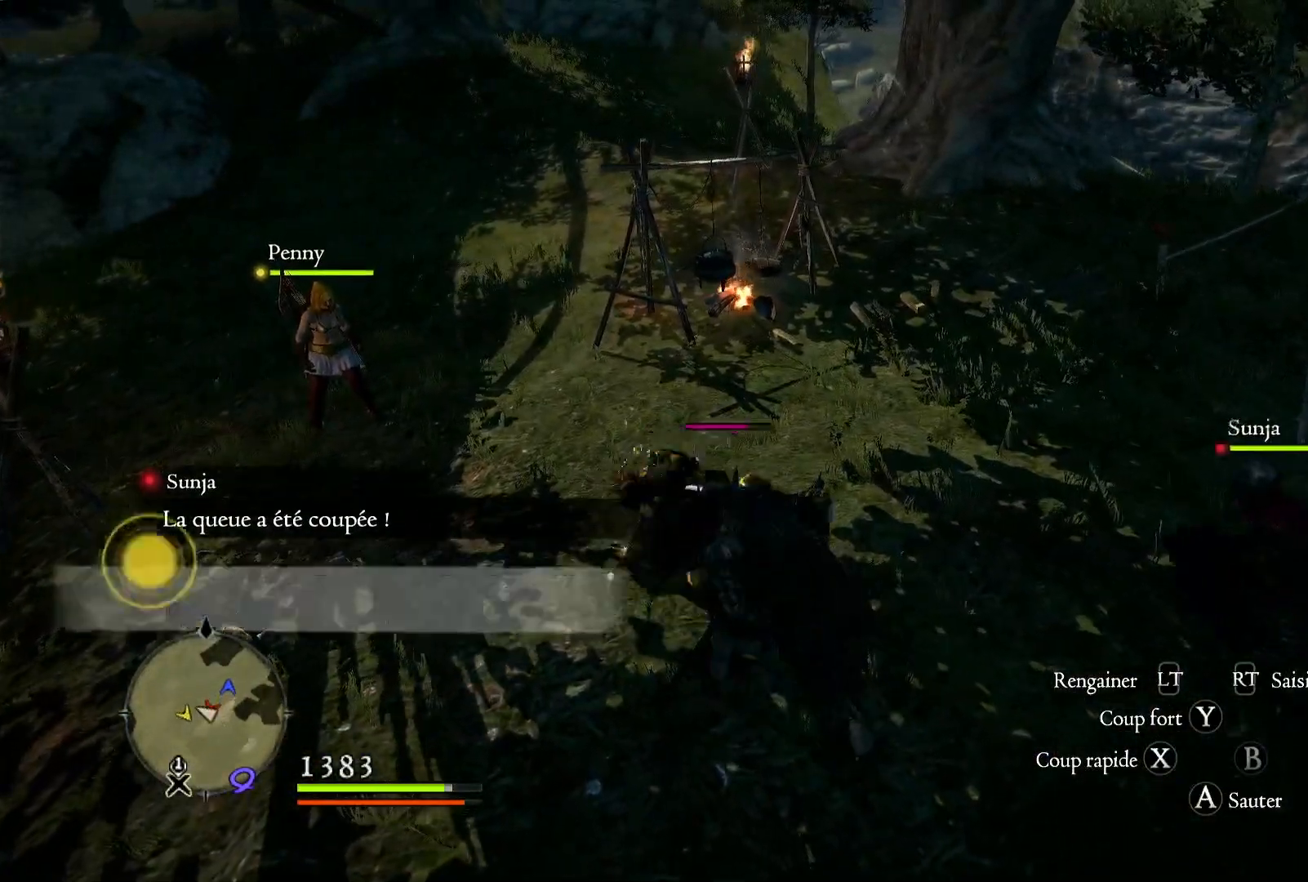
{"dt_ms": 500, "buttons": ["B"], "left_stick": "up-left", "right_stick": "center", "button_events": [[417, "B", "down"]]}
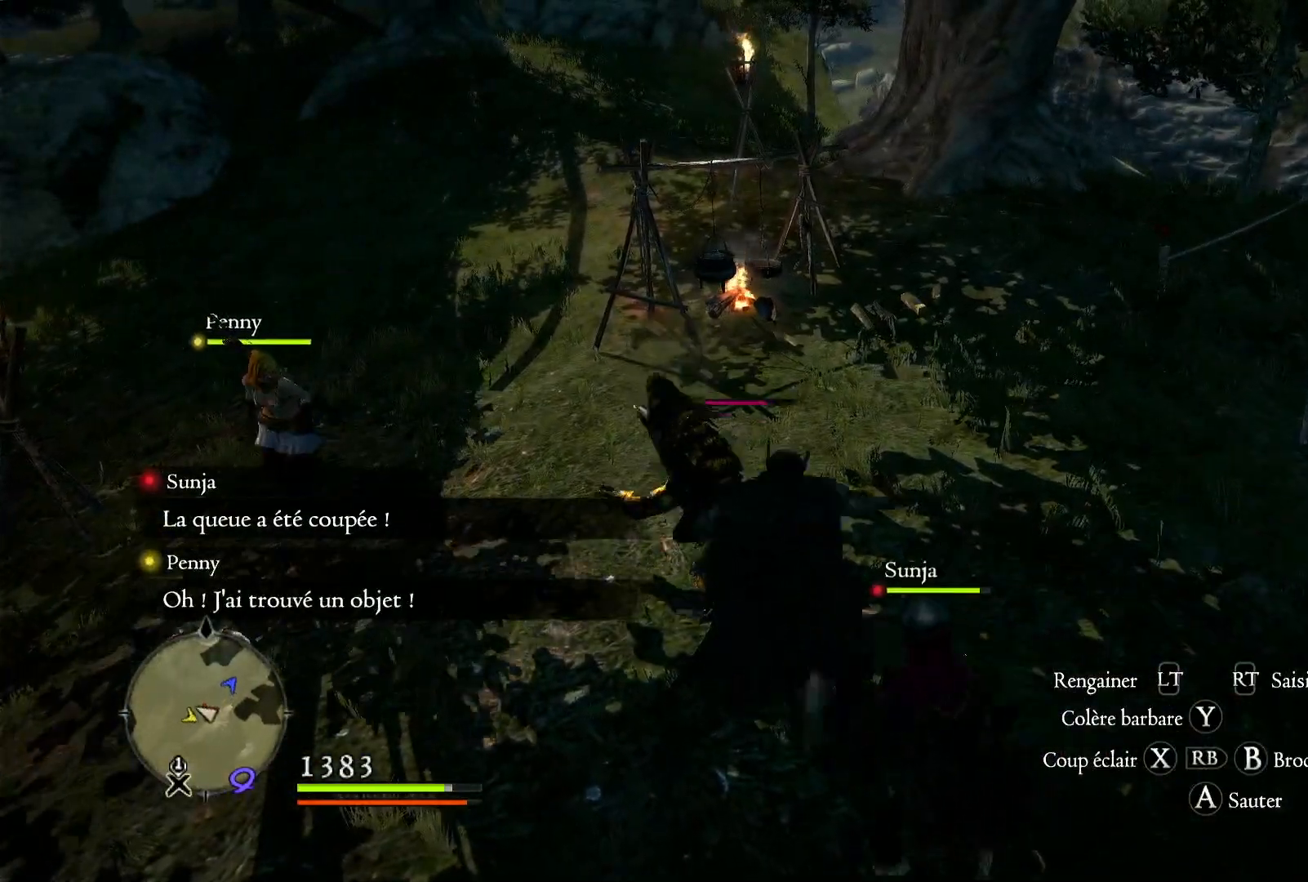
{"dt_ms": 1000, "buttons": ["X"], "left_stick": "center", "right_stick": "center", "button_events": [[50, "B", "up"], [983, "X", "down"]]}
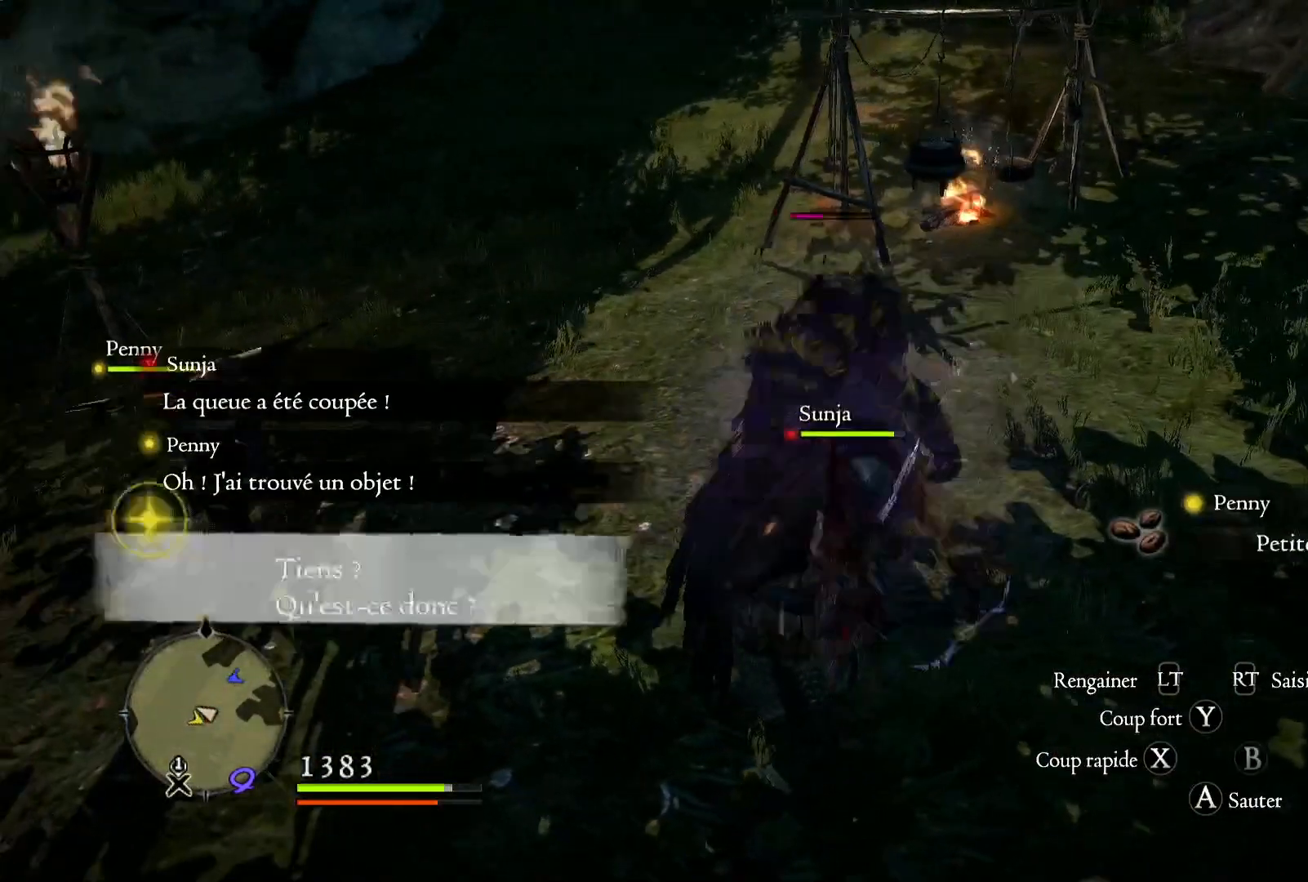
{"dt_ms": 500, "buttons": [], "left_stick": "center", "right_stick": "center", "button_events": [[33, "X", "up"], [217, "X", "down"], [283, "X", "up"], [367, "X", "down"], [483, "X", "up"]]}
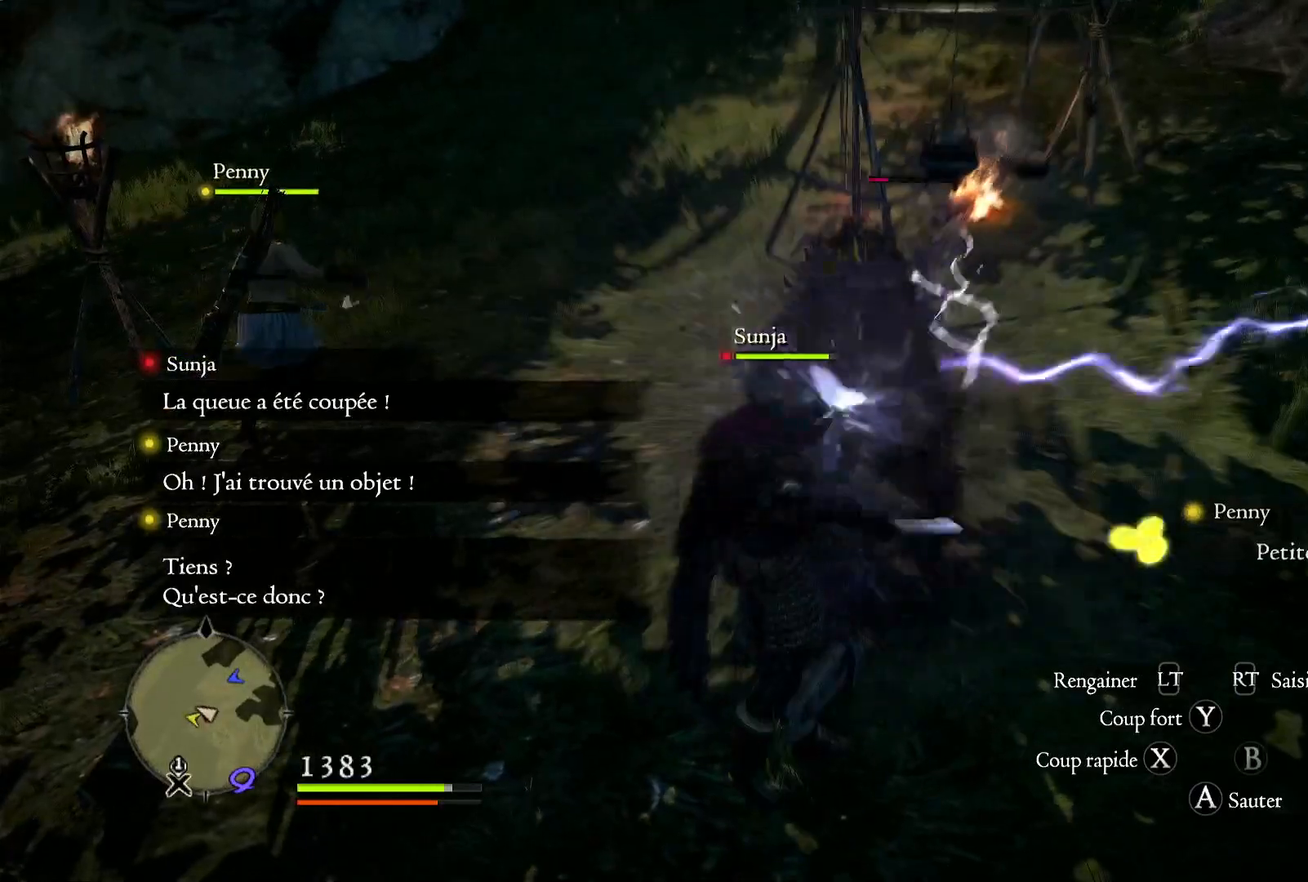
{"dt_ms": 500, "buttons": ["X"], "left_stick": "center", "right_stick": "center", "button_events": [[50, "X", "down"], [150, "X", "up"], [233, "X", "down"], [333, "X", "up"], [417, "X", "down"]]}
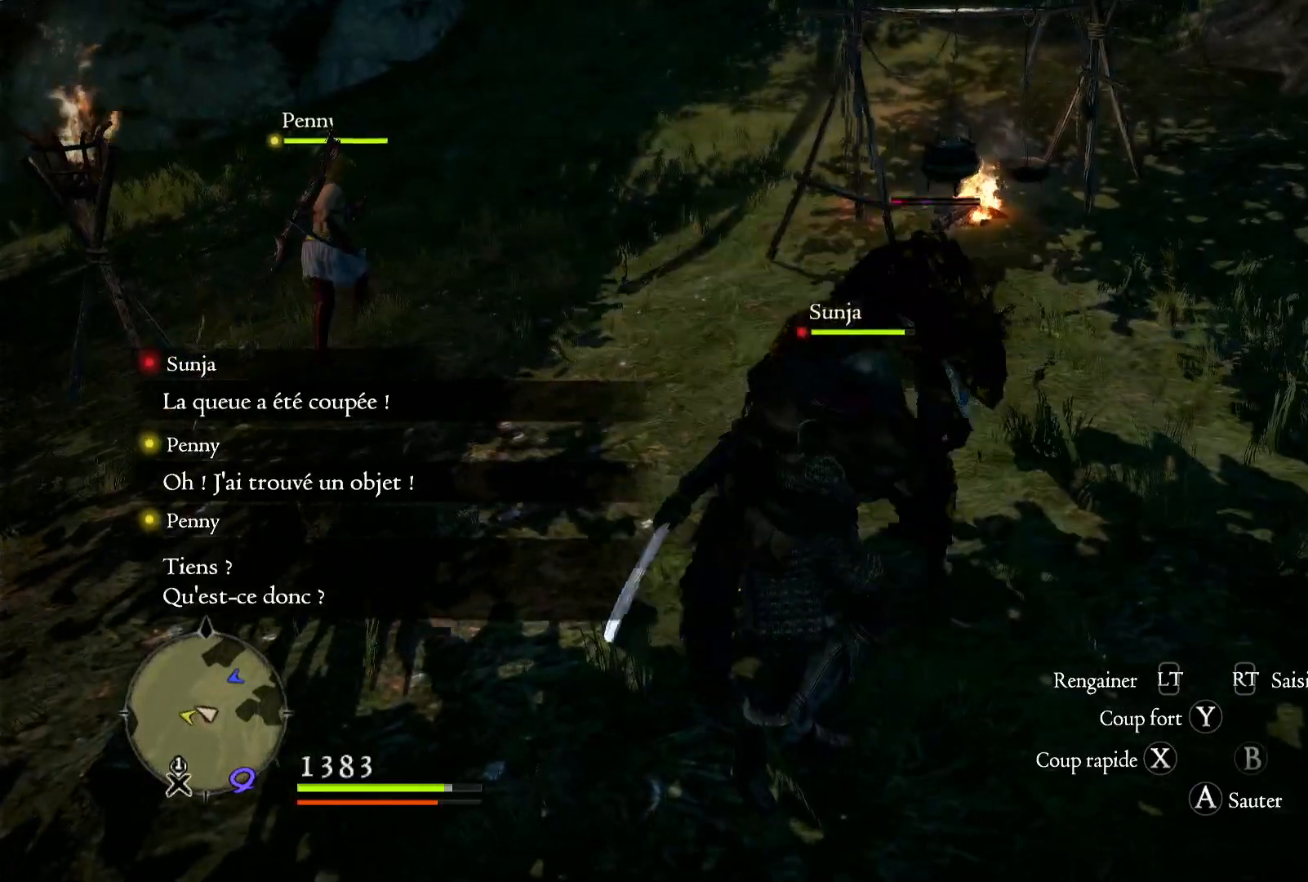
{"dt_ms": 500, "buttons": [], "left_stick": "center", "right_stick": "center", "button_events": [[17, "X", "up"], [117, "X", "down"], [200, "X", "up"], [283, "X", "down"], [417, "X", "up"]]}